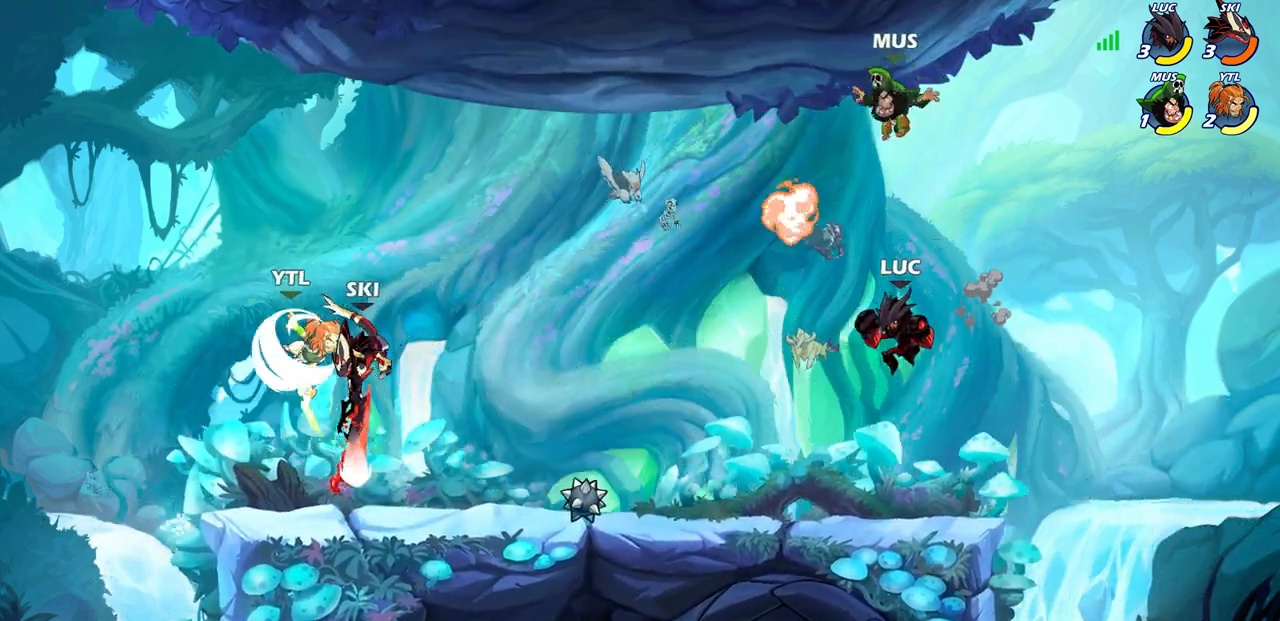
Gameplay with a controller (PlayStation layout); each line is a JSON object with the inputs held at the frame after it. "events" lists button and stick changes between this image and that frame as [ms after this image, input, new state], when the widget could be followed in between.
{"buttons": [], "left_stick": "right", "right_stick": "center"}
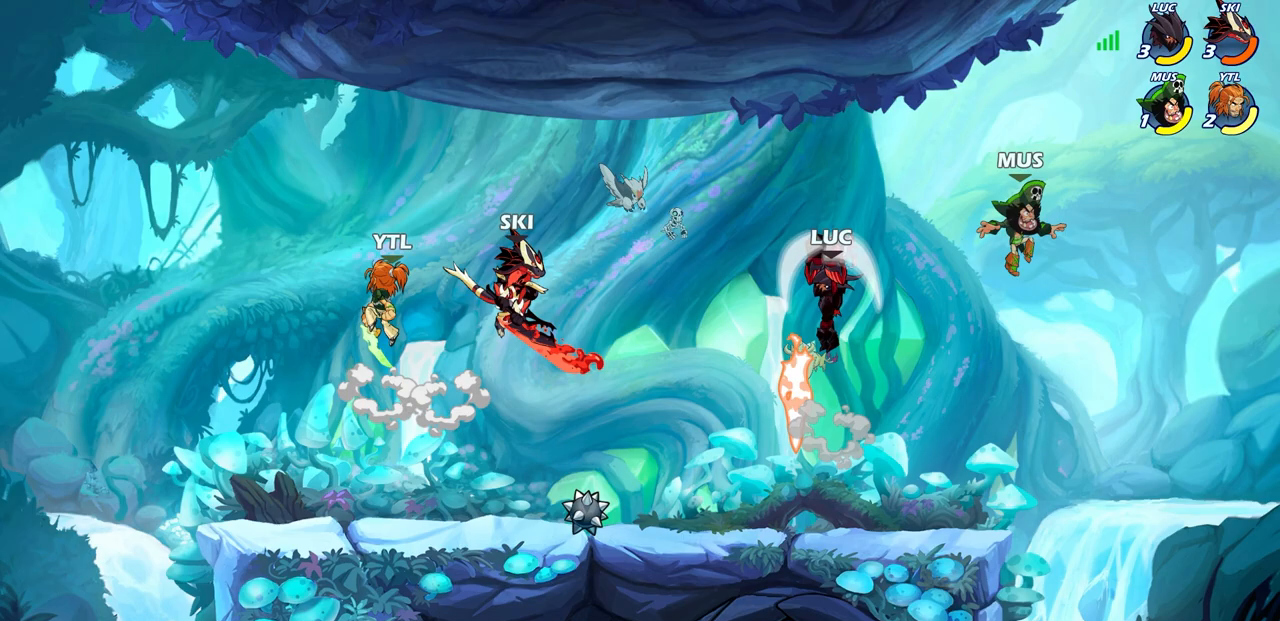
{"buttons": [], "left_stick": "down-left", "right_stick": "center", "events": [[200, "left_stick", "center"], [300, "left_stick", "left"], [350, "left_stick", "down-left"]]}
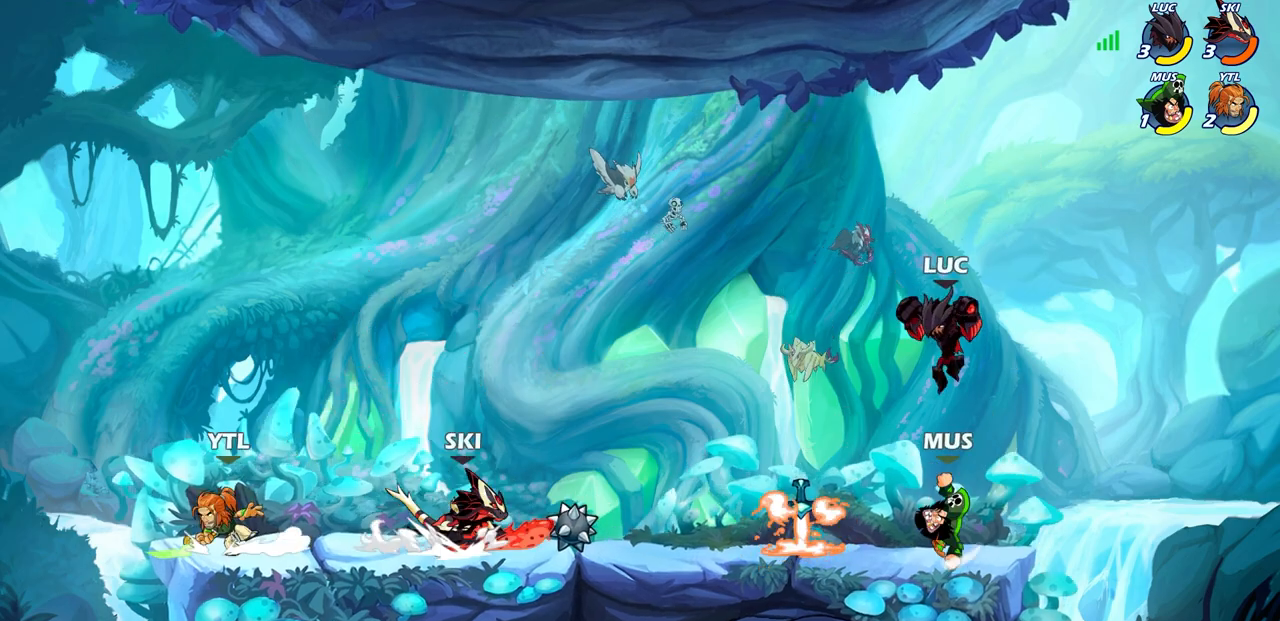
{"buttons": [], "left_stick": "down-left", "right_stick": "center", "events": [[67, "SQUARE", "down"], [167, "SQUARE", "up"], [183, "left_stick", "center"], [500, "left_stick", "down-left"]]}
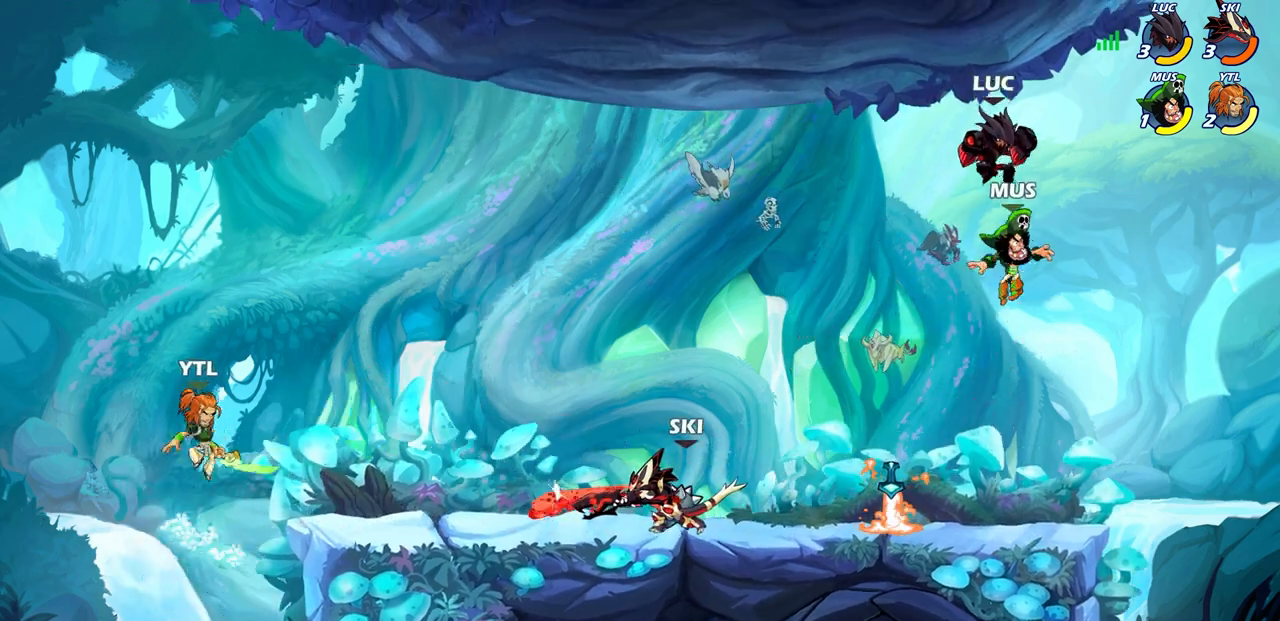
{"buttons": [], "left_stick": "center", "right_stick": "center", "events": [[50, "SQUARE", "down"], [183, "SQUARE", "up"], [267, "left_stick", "center"]]}
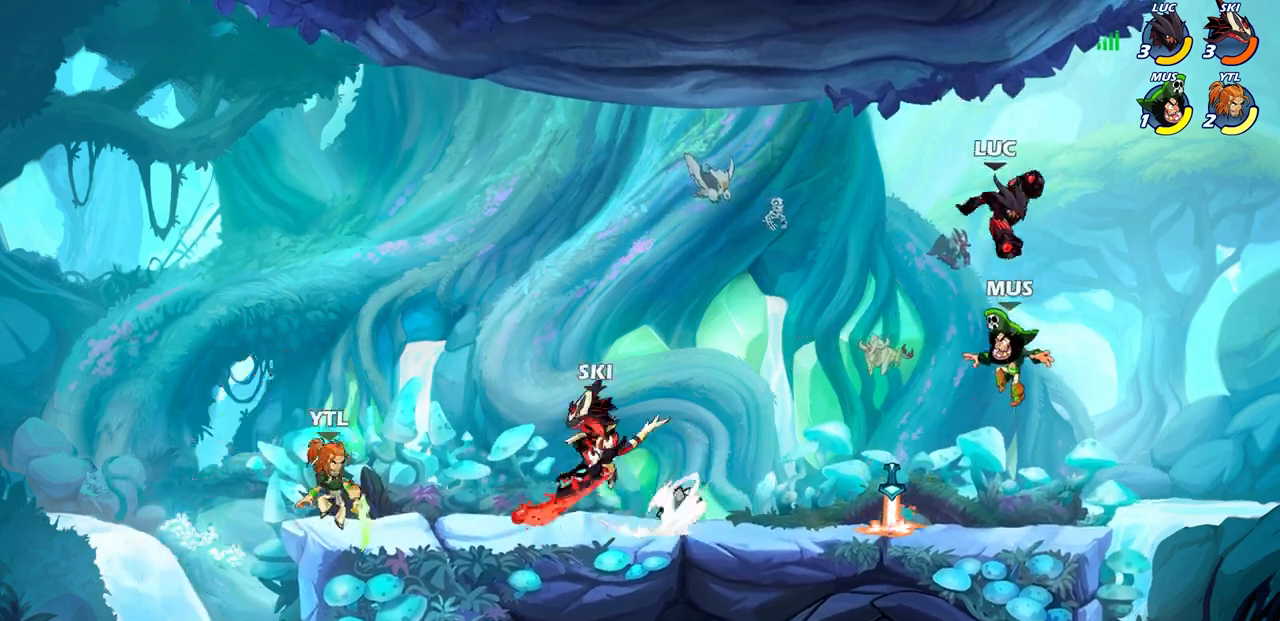
{"buttons": [], "left_stick": "center", "right_stick": "center", "events": [[33, "left_stick", "right"], [300, "left_stick", "left"], [333, "SQUARE", "down"], [417, "SQUARE", "up"], [417, "left_stick", "center"]]}
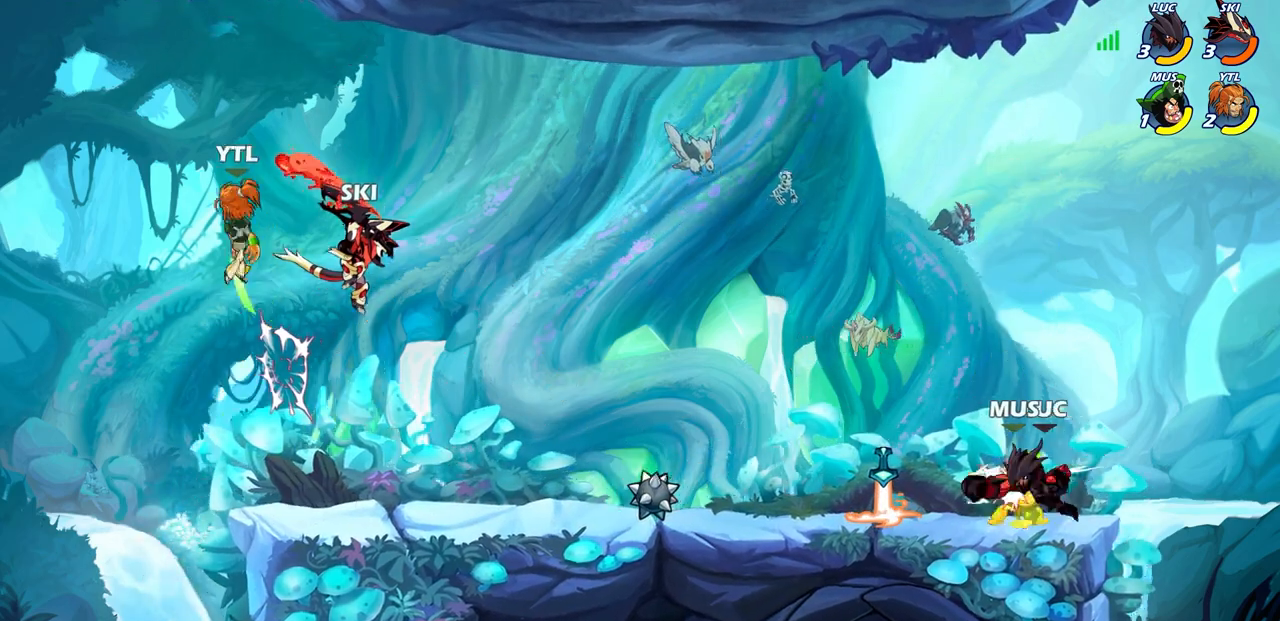
{"buttons": [], "left_stick": "center", "right_stick": "center", "events": []}
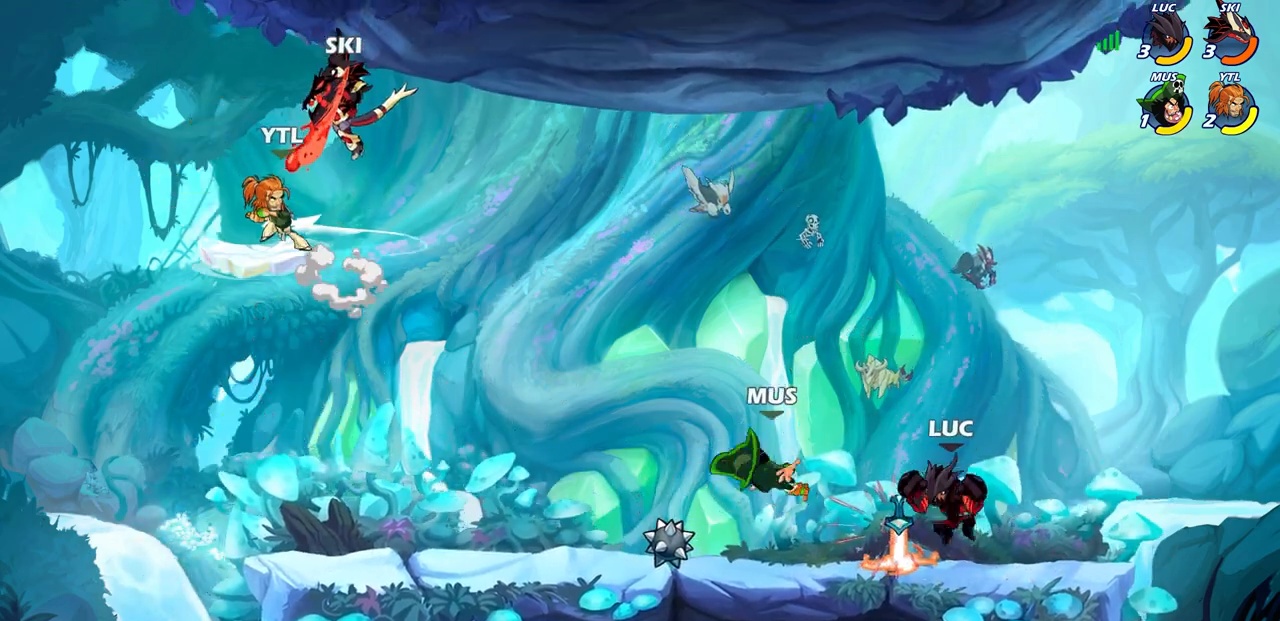
{"buttons": [], "left_stick": "center", "right_stick": "center", "events": [[250, "left_stick", "down-left"], [283, "R2", "down"], [333, "SQUARE", "down"], [383, "R2", "up"], [383, "SQUARE", "up"], [433, "left_stick", "center"]]}
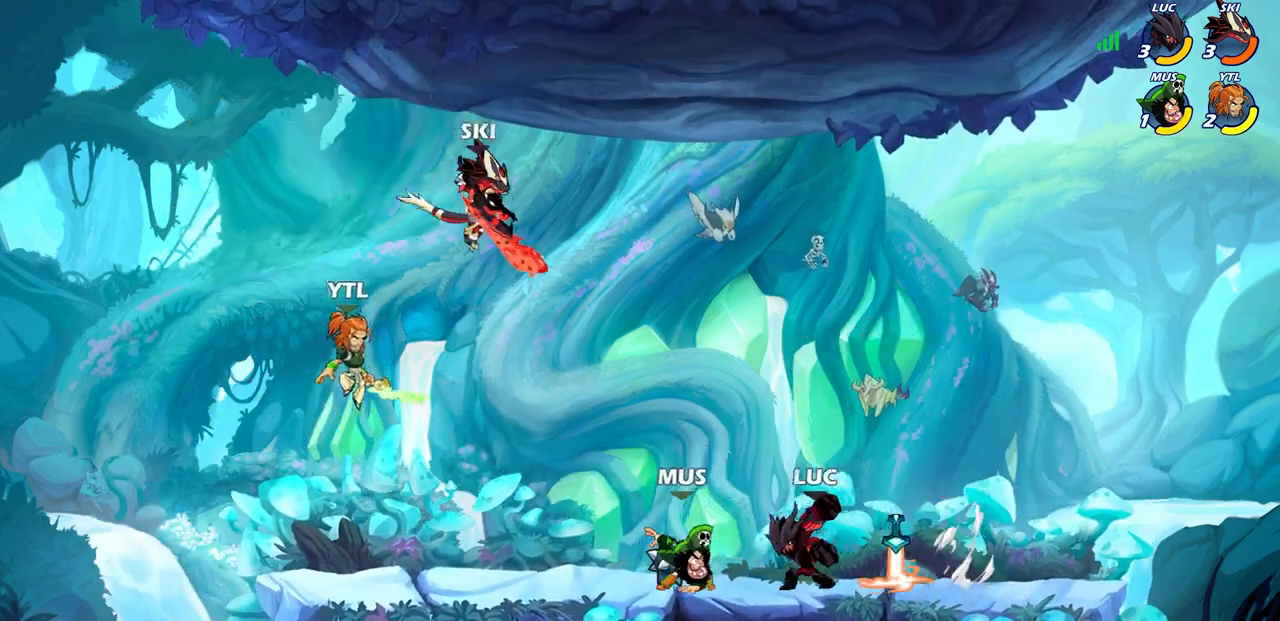
{"buttons": [], "left_stick": "left", "right_stick": "center", "events": [[250, "left_stick", "left"], [283, "SQUARE", "down"], [350, "SQUARE", "up"]]}
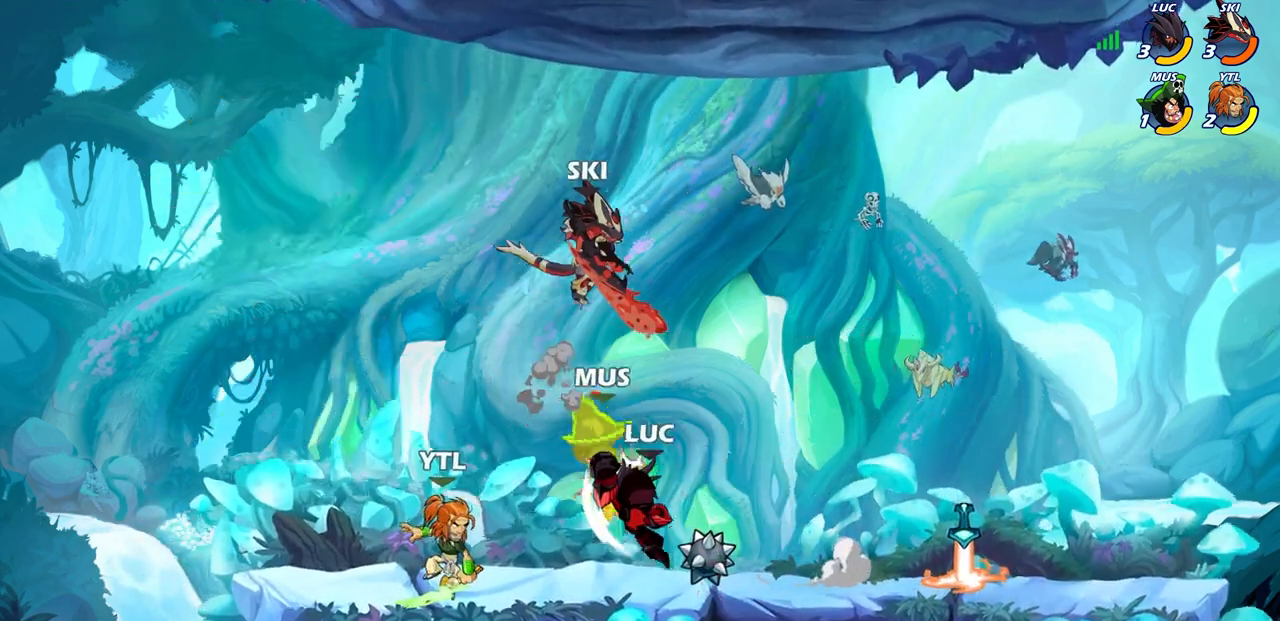
{"buttons": [], "left_stick": "center", "right_stick": "center", "events": [[283, "CIRCLE", "down"], [383, "CIRCLE", "up"], [383, "left_stick", "center"]]}
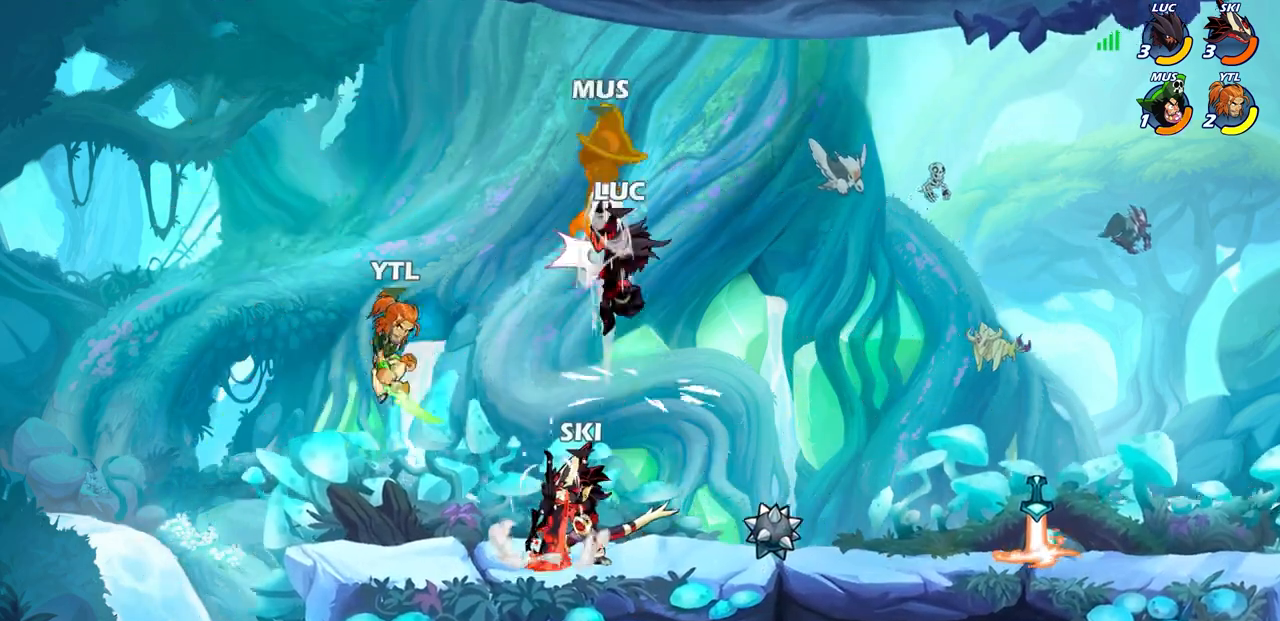
{"buttons": [], "left_stick": "down-left", "right_stick": "center", "events": [[367, "left_stick", "down-left"]]}
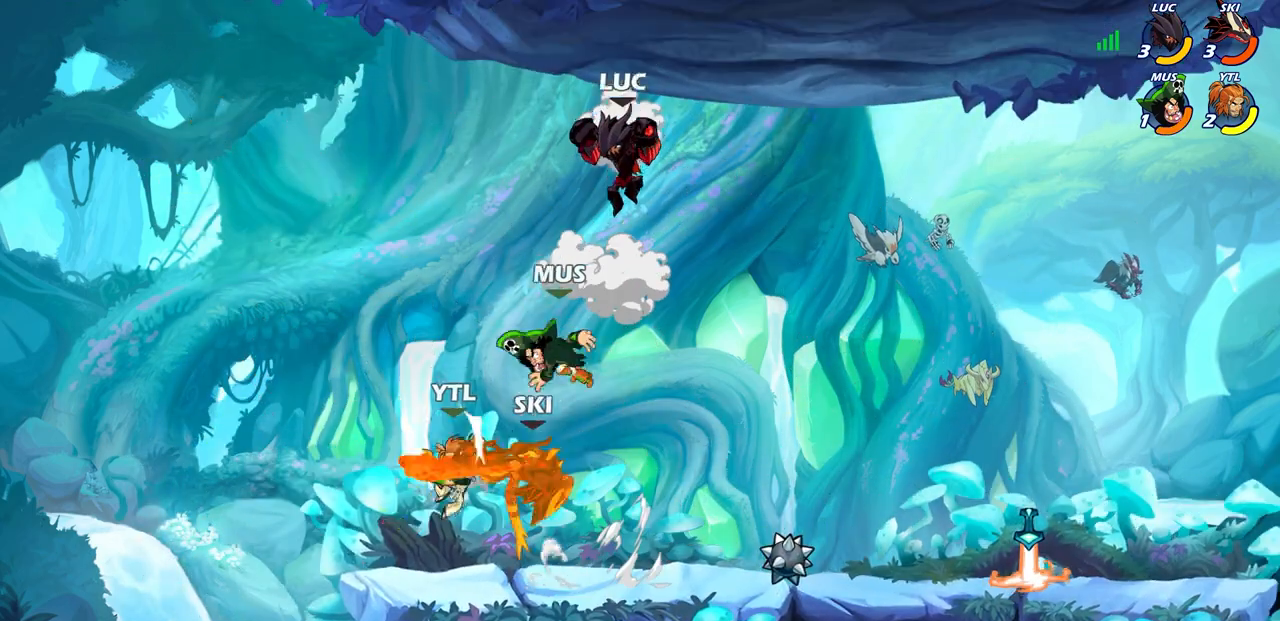
{"buttons": ["CIRCLE"], "left_stick": "left", "right_stick": "center", "events": [[50, "CIRCLE", "down"], [500, "left_stick", "left"]]}
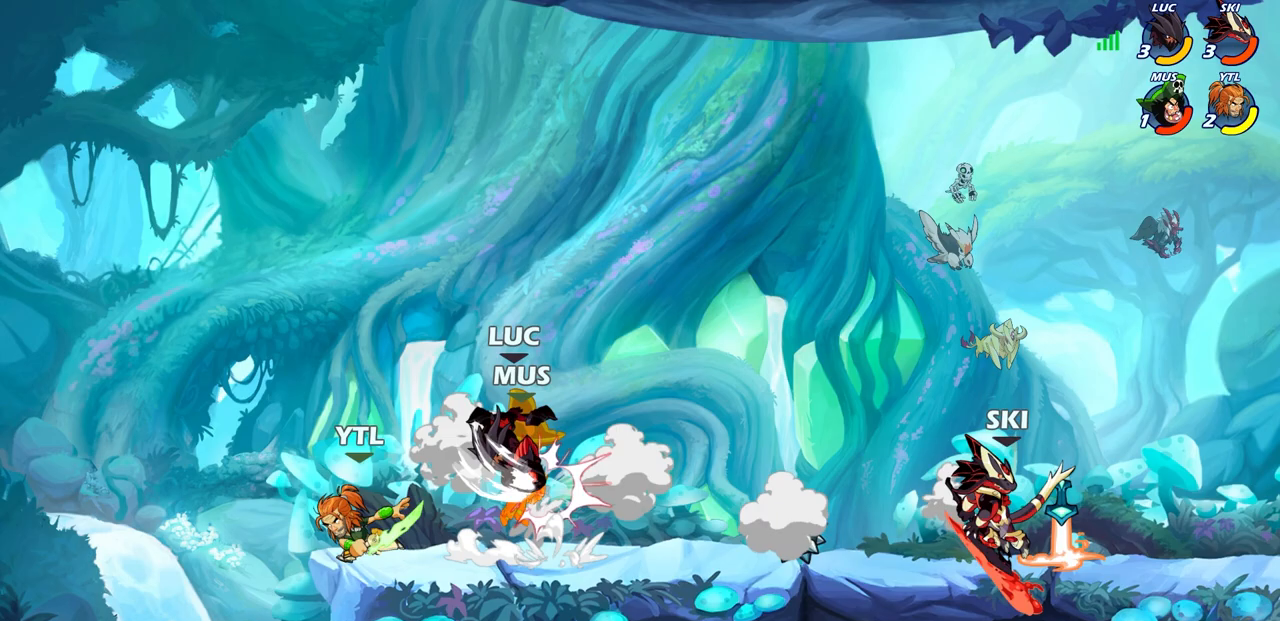
{"buttons": ["CIRCLE"], "left_stick": "center", "right_stick": "center", "events": [[167, "CIRCLE", "up"], [250, "left_stick", "center"], [283, "CROSS", "down"], [383, "CROSS", "up"], [417, "left_stick", "right"], [483, "CIRCLE", "down"], [483, "left_stick", "center"]]}
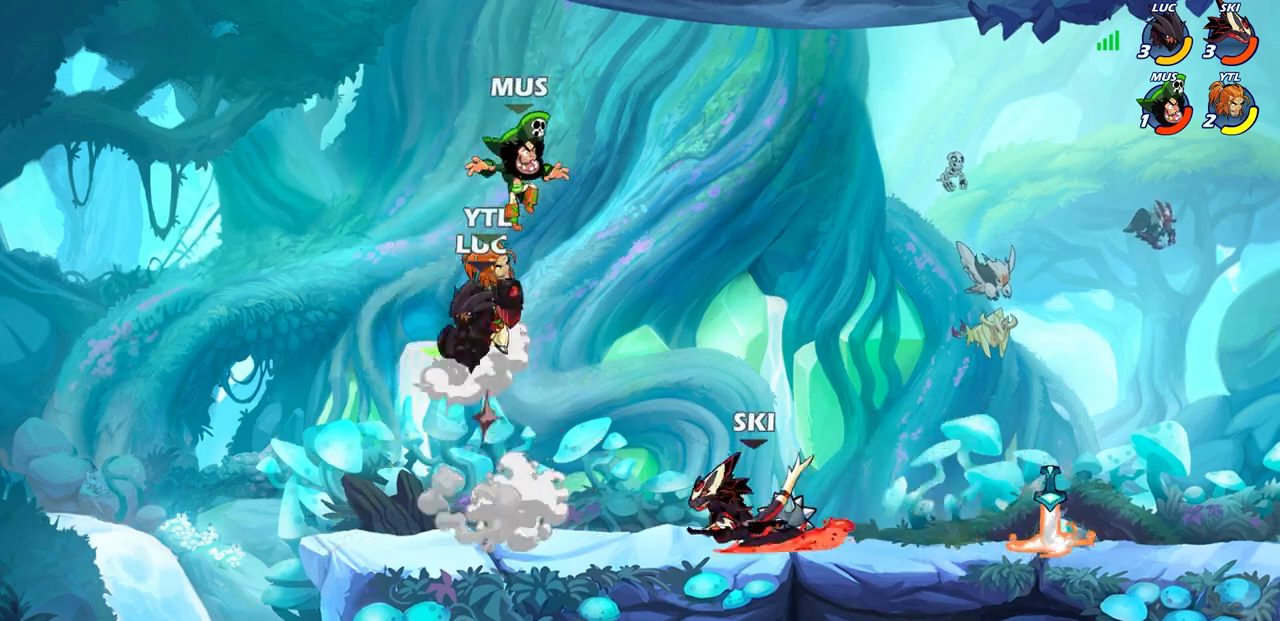
{"buttons": [], "left_stick": "center", "right_stick": "center", "events": [[83, "CIRCLE", "up"]]}
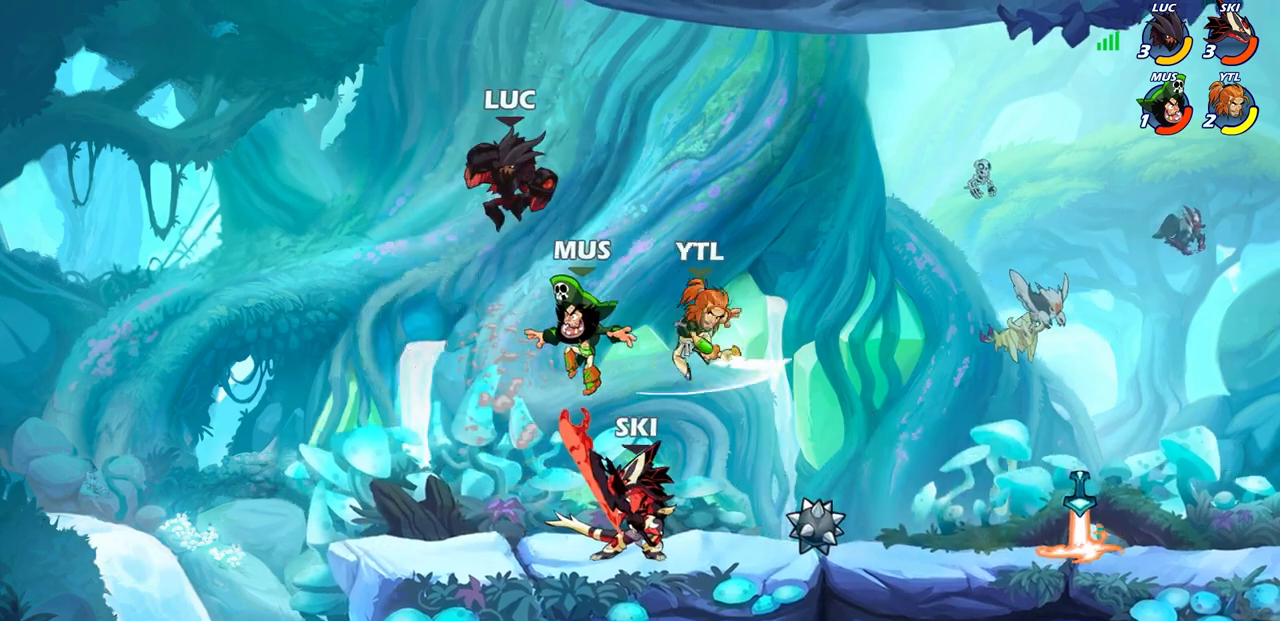
{"buttons": ["CIRCLE", "R2"], "left_stick": "right", "right_stick": "center", "events": [[50, "left_stick", "down-left"], [417, "R2", "down"], [417, "left_stick", "right"], [450, "CIRCLE", "down"]]}
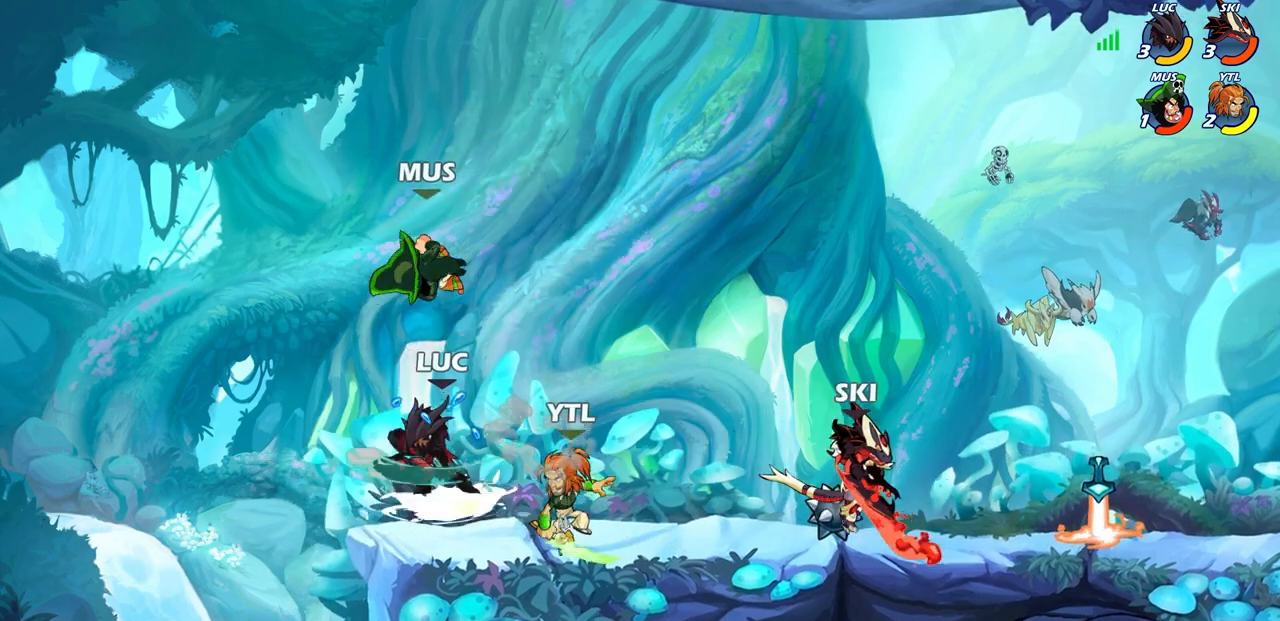
{"buttons": [], "left_stick": "center", "right_stick": "center", "events": [[50, "CIRCLE", "up"], [67, "R2", "up"], [400, "left_stick", "center"]]}
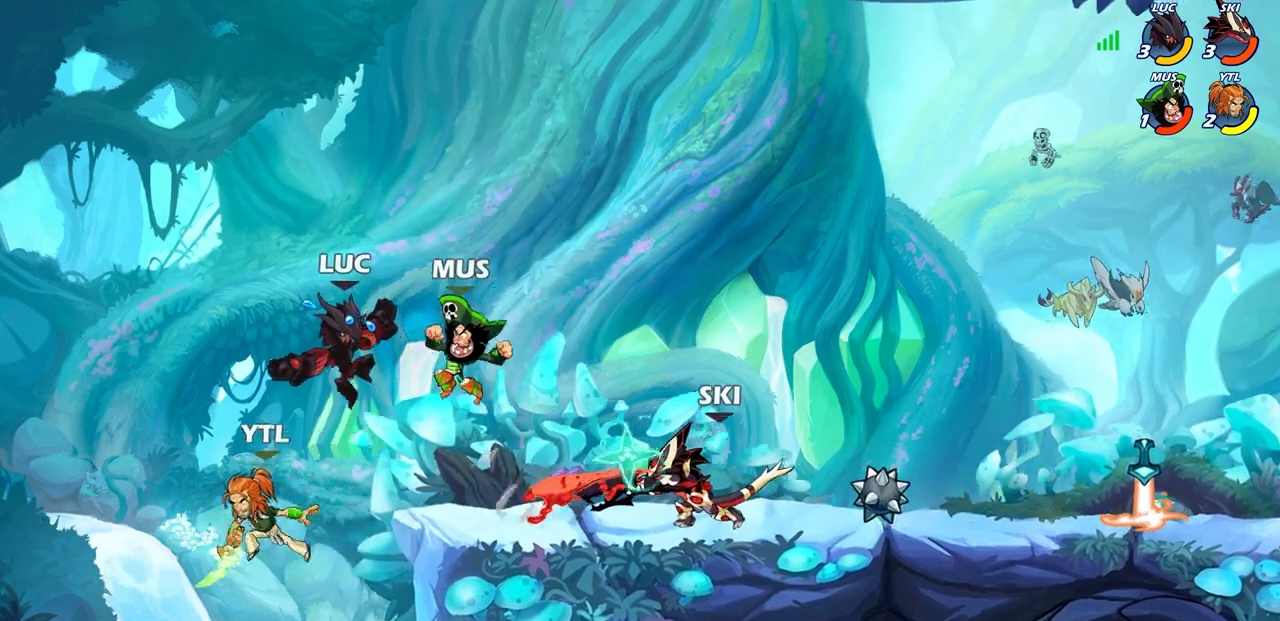
{"buttons": ["SQUARE"], "left_stick": "up-right", "right_stick": "center", "events": [[267, "left_stick", "up-right"], [433, "R2", "down"], [450, "SQUARE", "down"], [483, "R2", "up"]]}
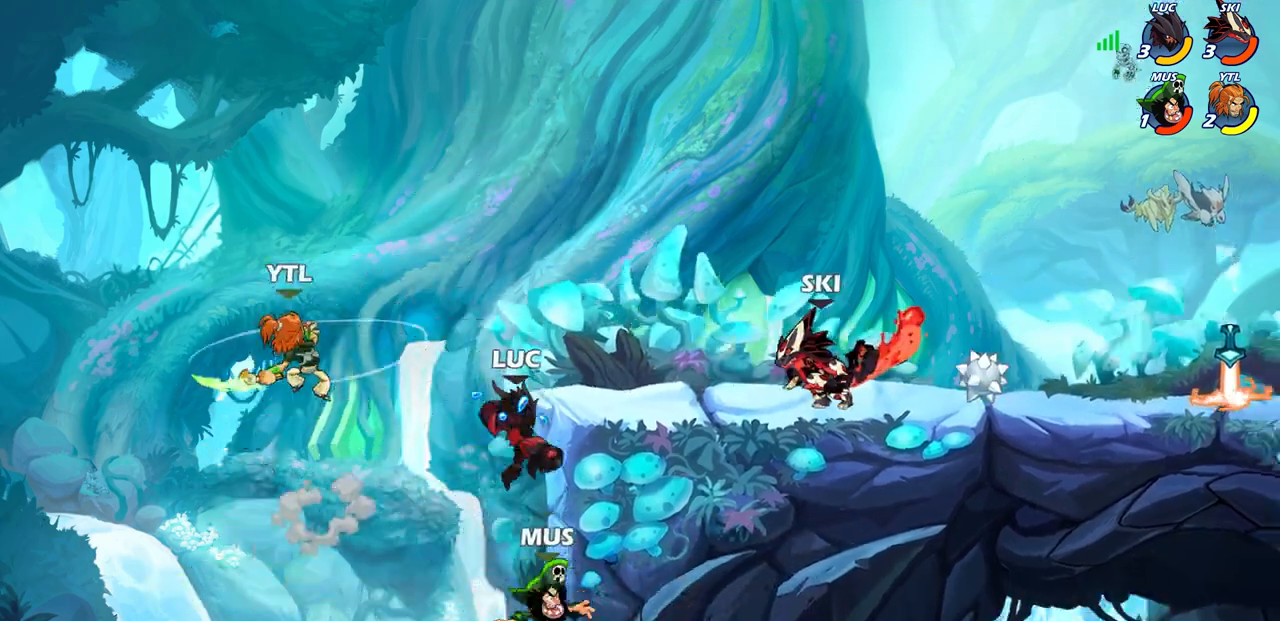
{"buttons": [], "left_stick": "up", "right_stick": "center", "events": [[67, "SQUARE", "up"], [467, "left_stick", "up"]]}
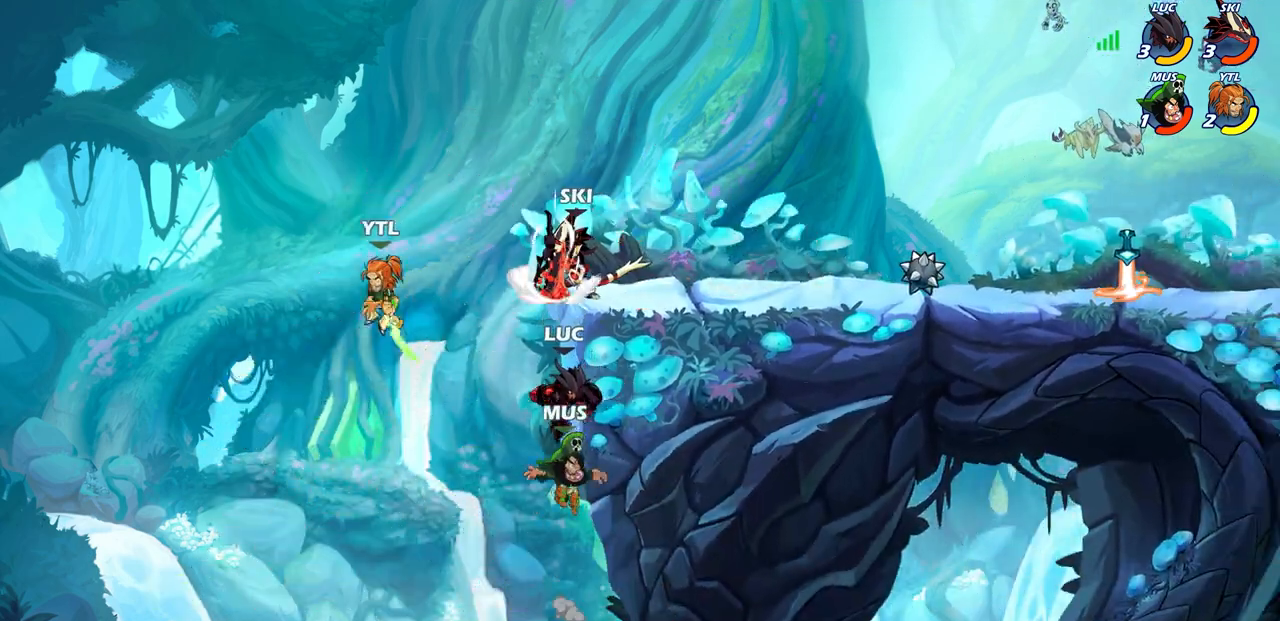
{"buttons": [], "left_stick": "up-right", "right_stick": "center", "events": [[17, "left_stick", "up-left"], [150, "left_stick", "right"], [267, "CROSS", "down"], [317, "CIRCLE", "down"], [317, "CROSS", "up"], [367, "left_stick", "up-right"], [467, "CIRCLE", "up"]]}
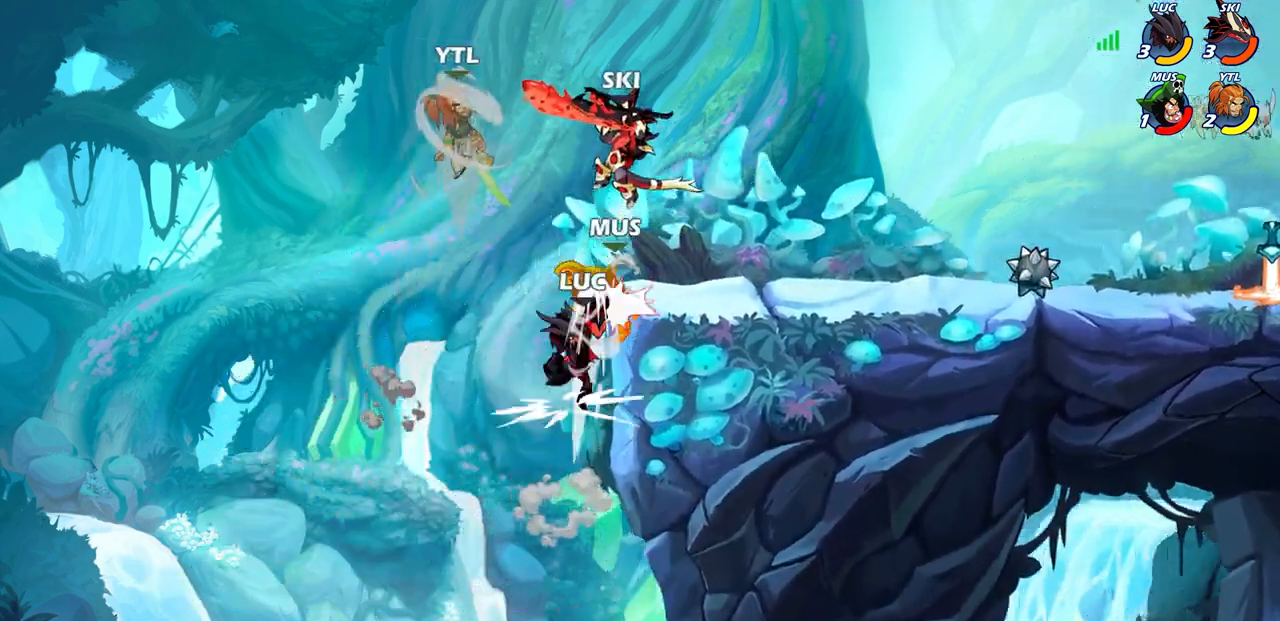
{"buttons": [], "left_stick": "up-right", "right_stick": "center", "events": []}
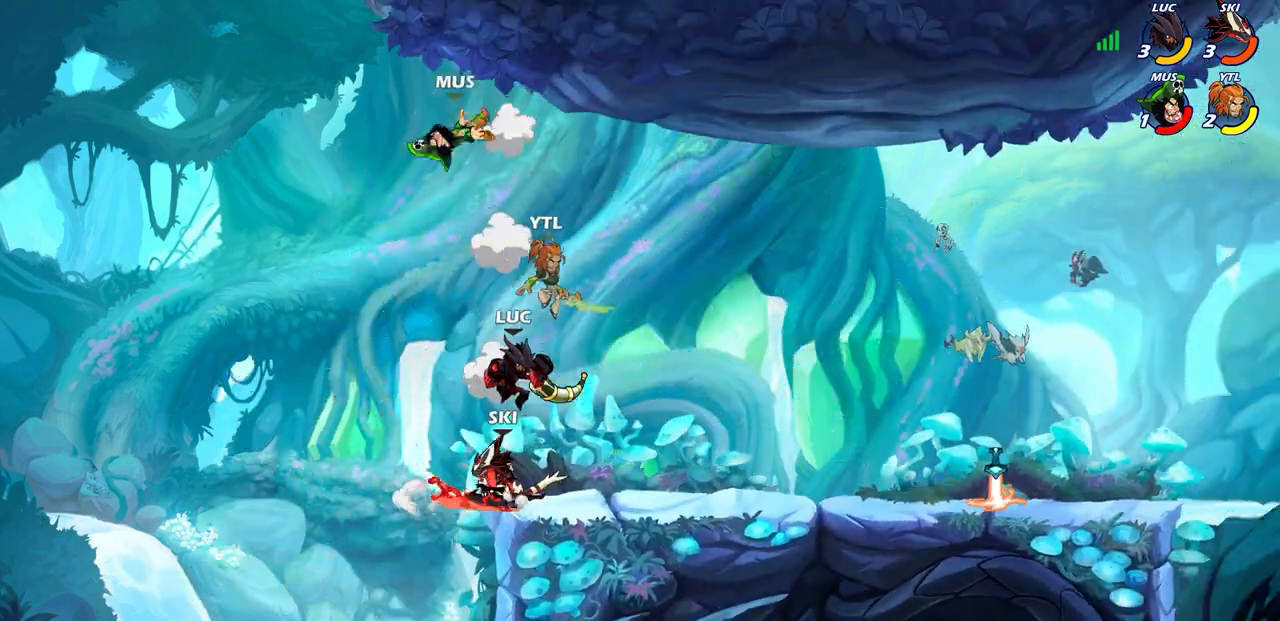
{"buttons": [], "left_stick": "down", "right_stick": "center", "events": [[83, "CROSS", "down"], [117, "left_stick", "up-left"], [167, "left_stick", "left"], [200, "CROSS", "up"], [383, "left_stick", "center"], [483, "left_stick", "down"]]}
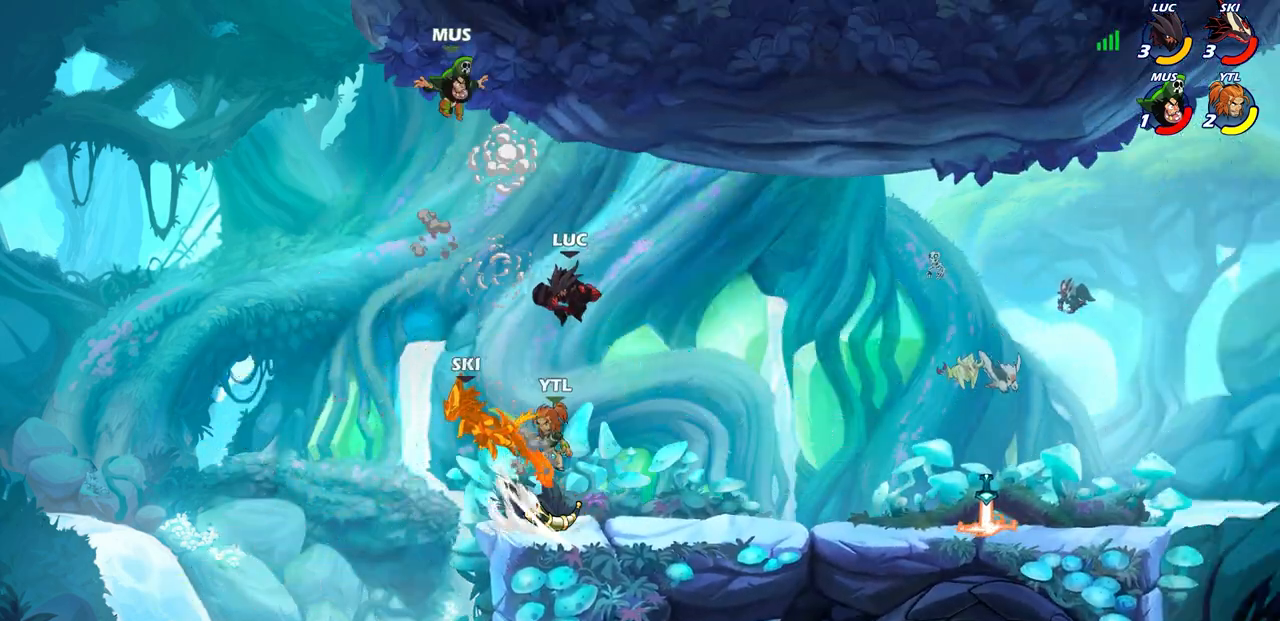
{"buttons": ["CROSS"], "left_stick": "up-left", "right_stick": "center", "events": [[67, "left_stick", "down-left"], [233, "left_stick", "up-left"], [483, "CROSS", "down"]]}
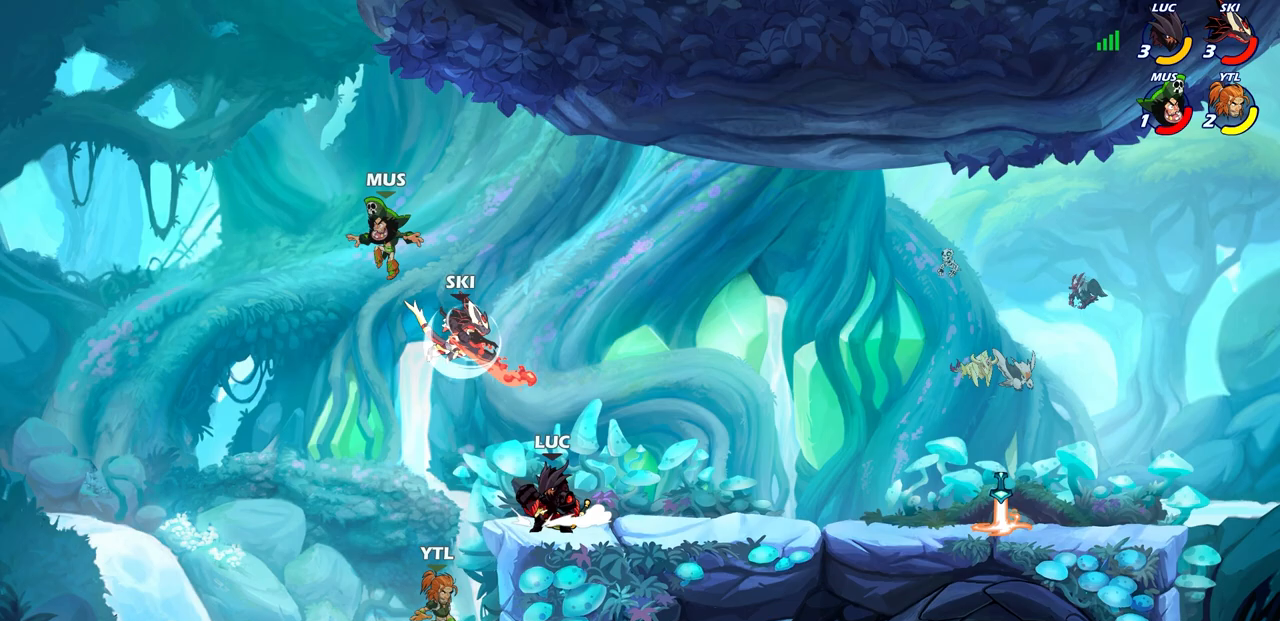
{"buttons": [], "left_stick": "center", "right_stick": "center", "events": [[50, "SQUARE", "down"], [50, "left_stick", "center"], [83, "CROSS", "up"], [83, "right_stick", "down-left"], [117, "SQUARE", "up"], [133, "right_stick", "center"]]}
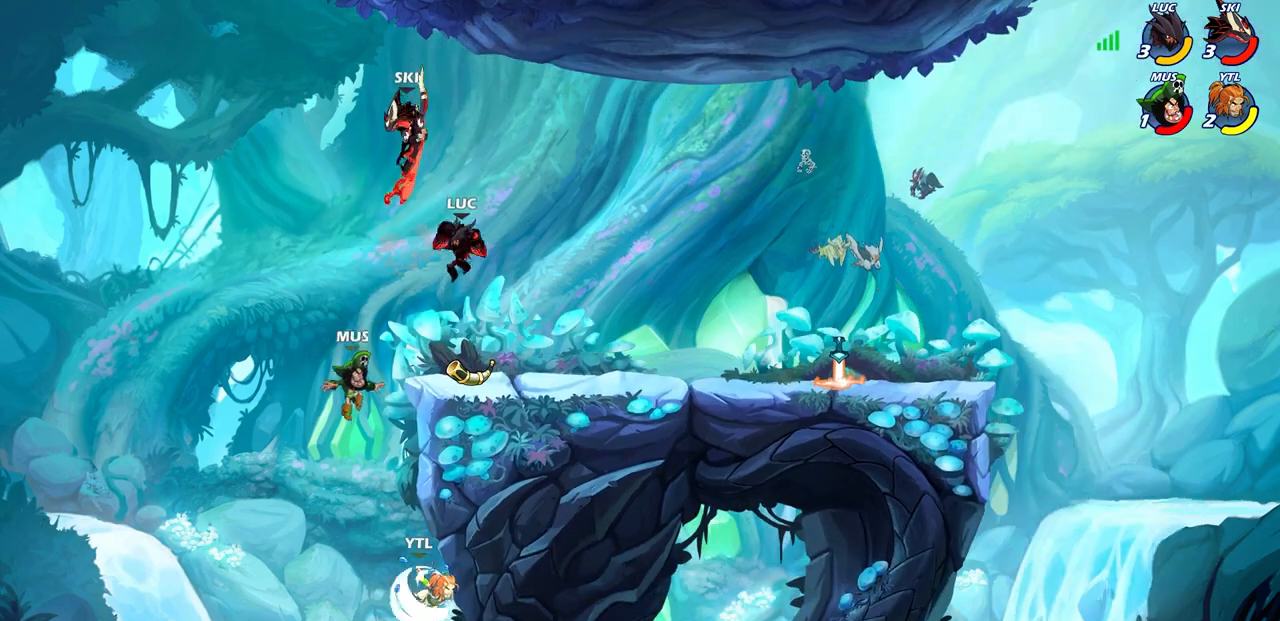
{"buttons": [], "left_stick": "down-right", "right_stick": "center", "events": [[33, "left_stick", "right"], [300, "left_stick", "down-right"]]}
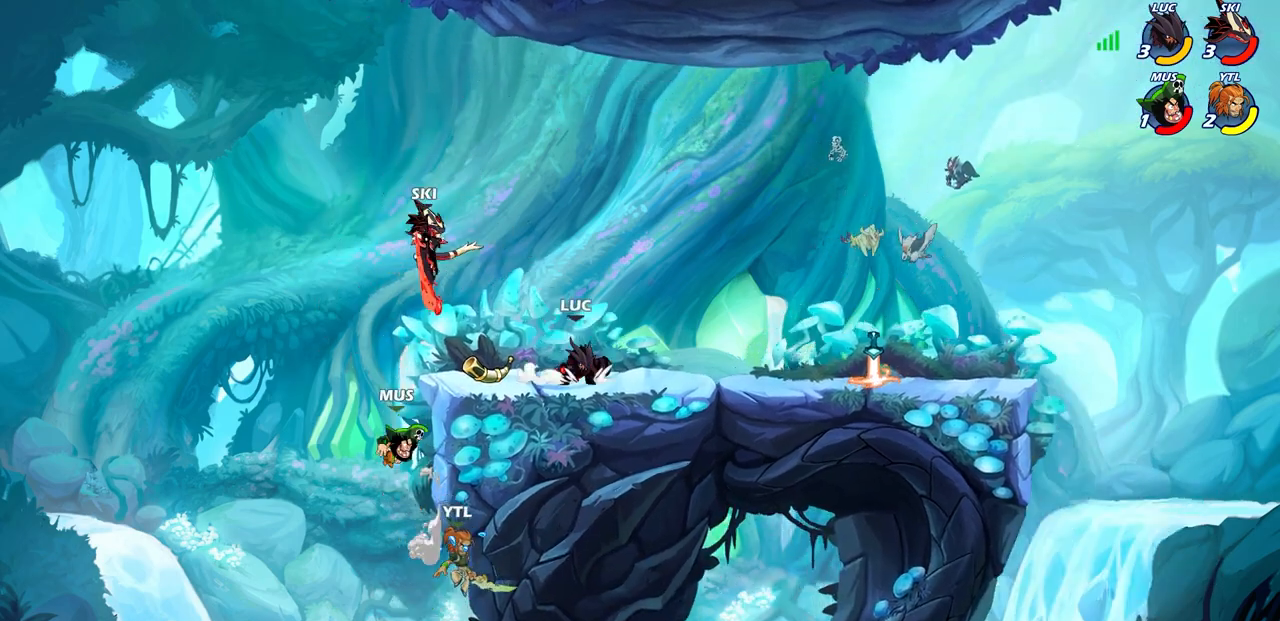
{"buttons": [], "left_stick": "center", "right_stick": "center", "events": [[67, "left_stick", "left"], [117, "SQUARE", "down"], [217, "SQUARE", "up"], [367, "left_stick", "center"]]}
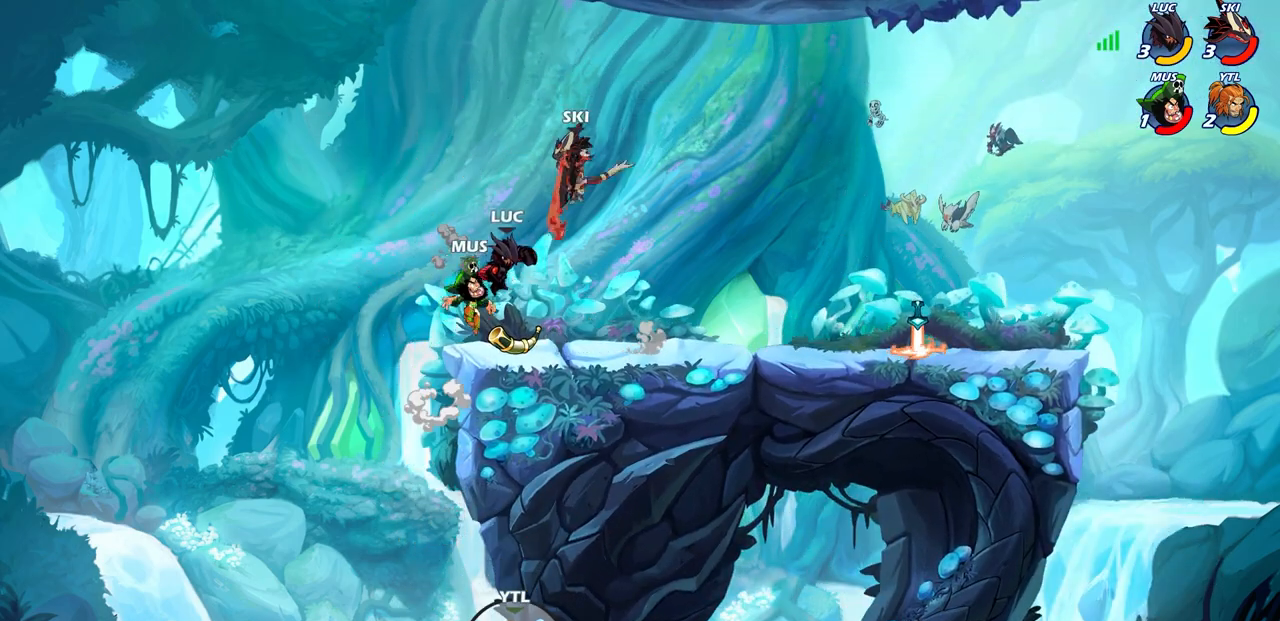
{"buttons": ["SQUARE"], "left_stick": "center", "right_stick": "center", "events": [[150, "left_stick", "right"], [283, "R2", "down"], [317, "SQUARE", "down"], [350, "left_stick", "center"], [400, "SQUARE", "up"], [433, "R2", "up"], [483, "SQUARE", "down"]]}
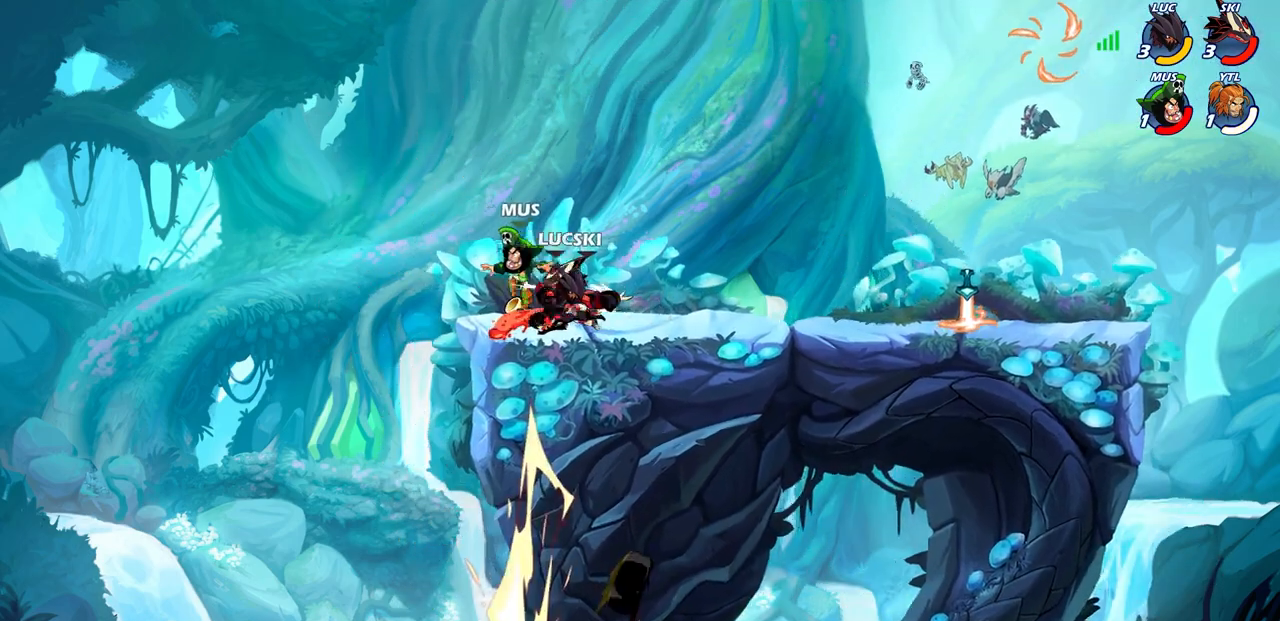
{"buttons": [], "left_stick": "left", "right_stick": "center", "events": [[83, "SQUARE", "up"], [183, "SQUARE", "down"], [267, "SQUARE", "up"], [433, "left_stick", "left"]]}
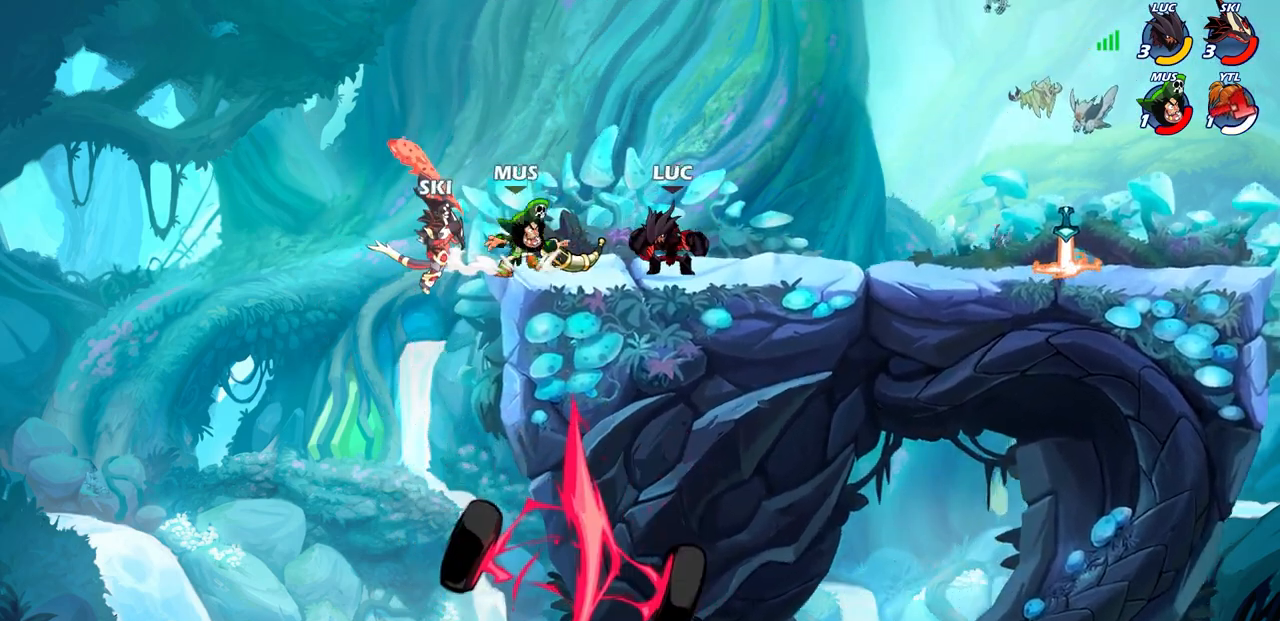
{"buttons": ["CIRCLE"], "left_stick": "up-left", "right_stick": "center", "events": [[17, "SQUARE", "down"], [150, "left_stick", "down-left"], [167, "SQUARE", "up"], [283, "left_stick", "center"], [433, "CIRCLE", "down"], [433, "left_stick", "up-left"]]}
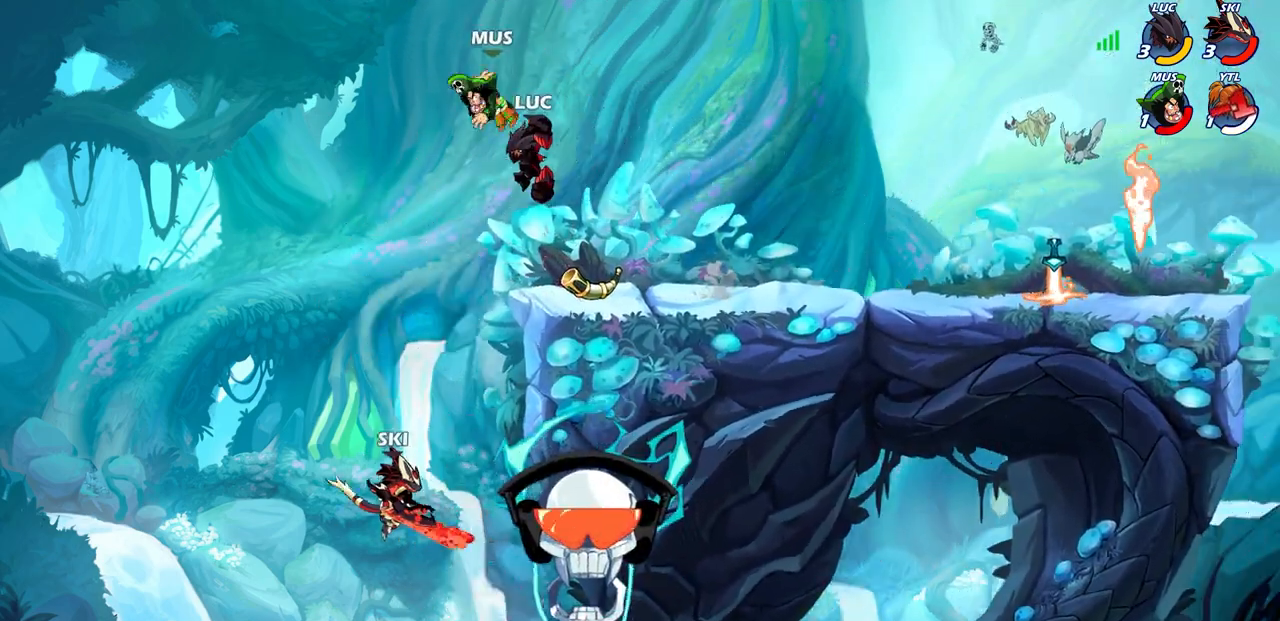
{"buttons": [], "left_stick": "center", "right_stick": "center", "events": [[33, "CIRCLE", "up"], [117, "left_stick", "center"]]}
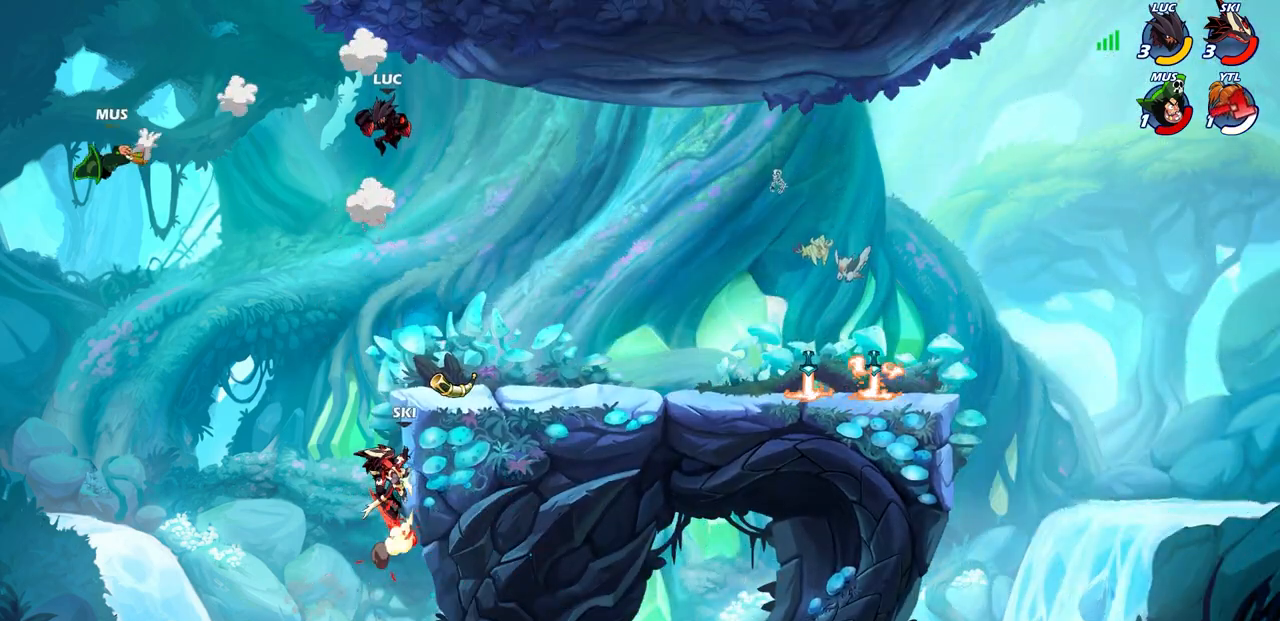
{"buttons": [], "left_stick": "right", "right_stick": "center", "events": [[100, "left_stick", "right"]]}
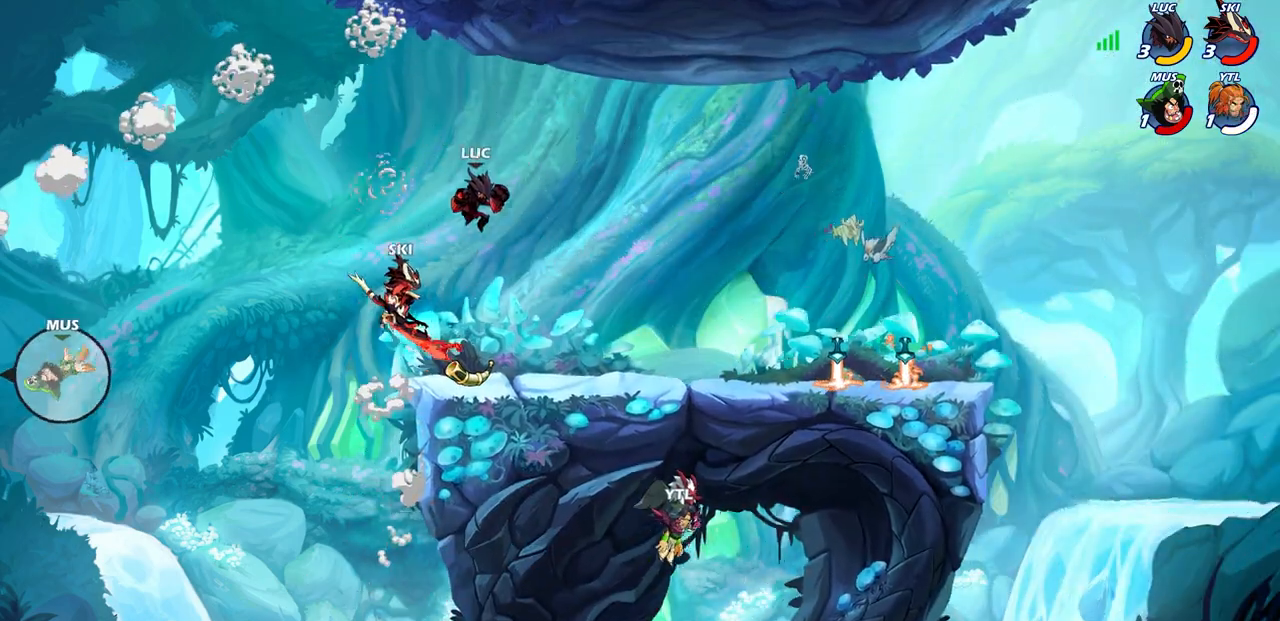
{"buttons": [], "left_stick": "left", "right_stick": "center", "events": [[67, "left_stick", "down-right"], [250, "left_stick", "left"]]}